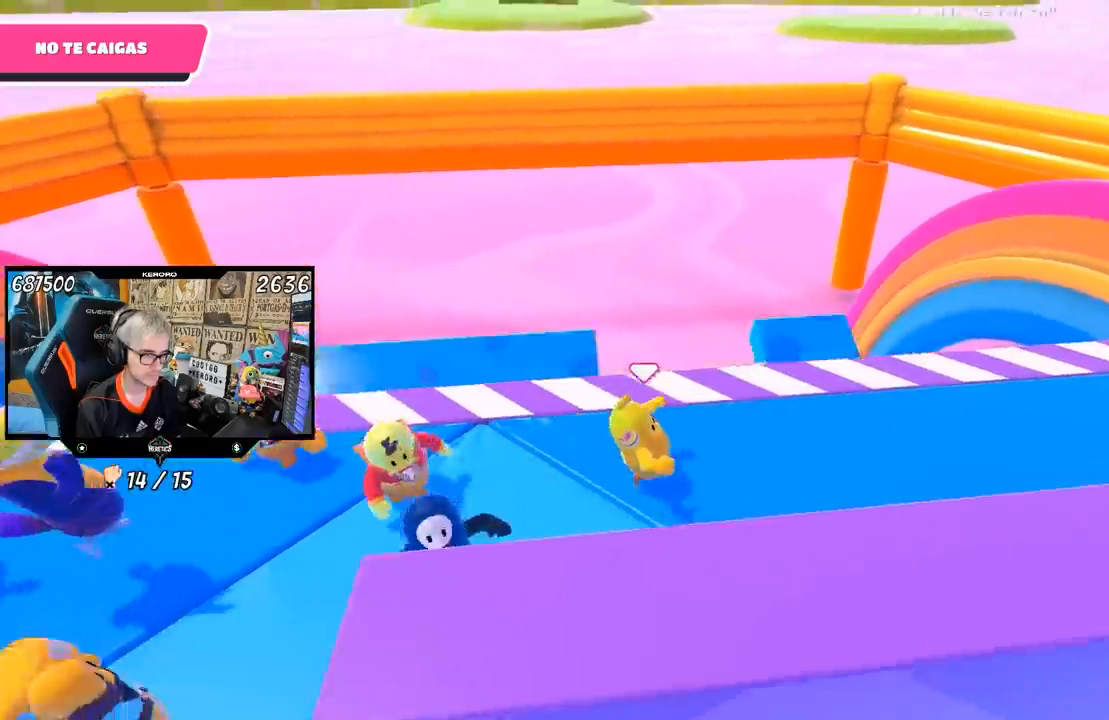
Gameplay with a controller (PlayStation layout); each line is a JSON object with the inputs held at the frame after it. "events" lists button and stick changes between this image and that frame as [ms after this image, input, new state], when the widget could be followed in between.
{"buttons": [], "left_stick": "right", "right_stick": "center", "events": [[133, "left_stick", "left"], [300, "left_stick", "up-right"], [367, "left_stick", "right"]]}
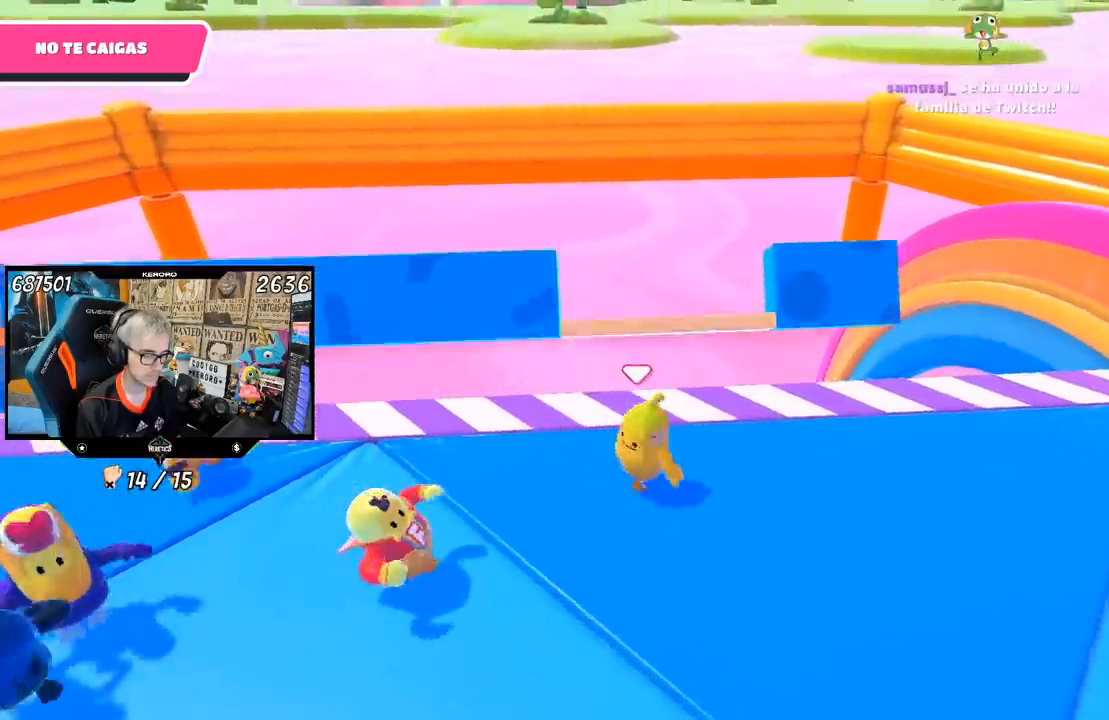
{"buttons": [], "left_stick": "right", "right_stick": "center", "events": []}
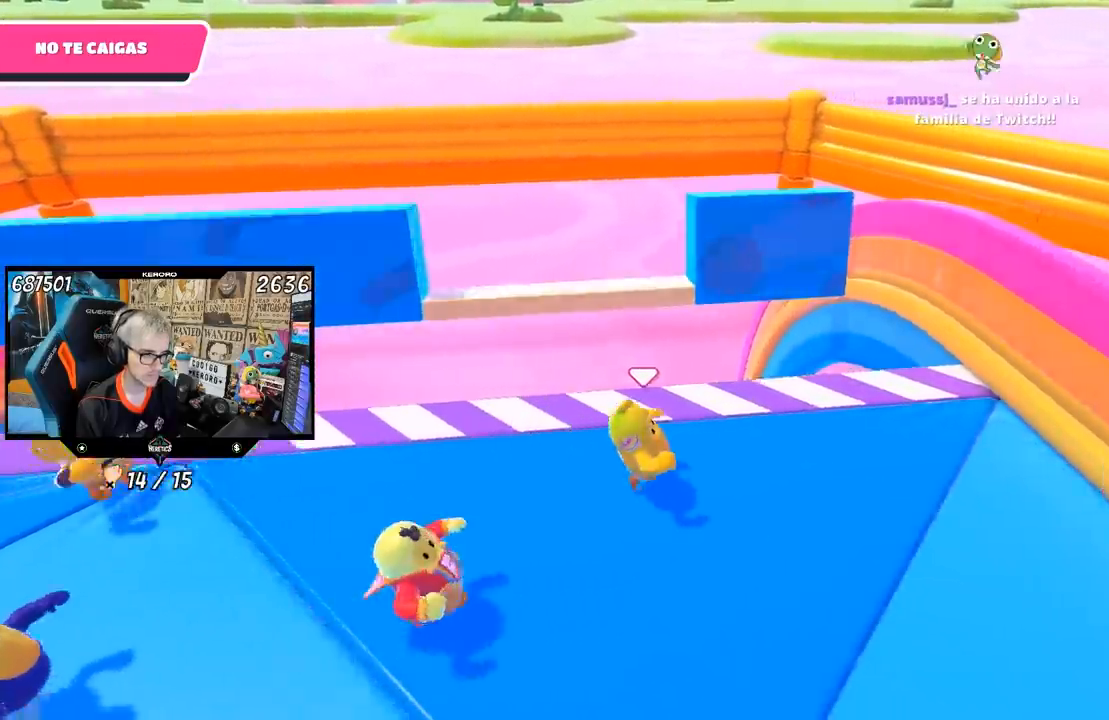
{"buttons": [], "left_stick": "center", "right_stick": "center", "events": [[83, "left_stick", "up-right"], [200, "left_stick", "left"], [233, "right_stick", "left"], [333, "right_stick", "center"], [400, "left_stick", "center"]]}
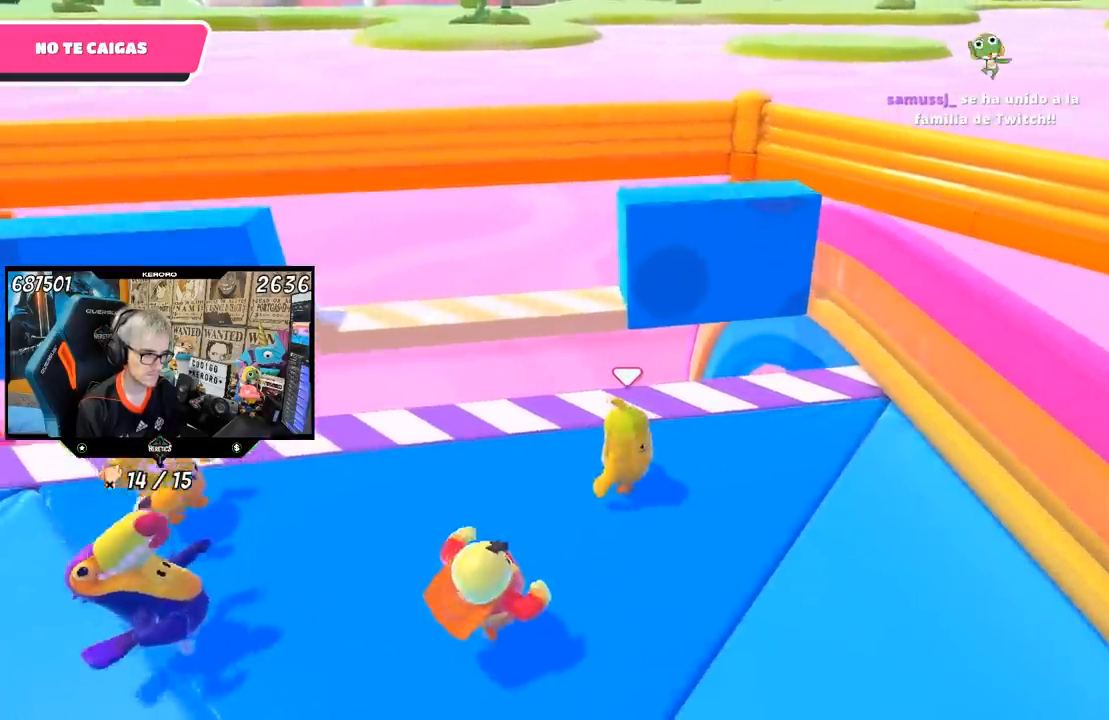
{"buttons": [], "left_stick": "up-right", "right_stick": "center", "events": [[67, "right_stick", "right"], [200, "left_stick", "up-right"], [200, "right_stick", "center"]]}
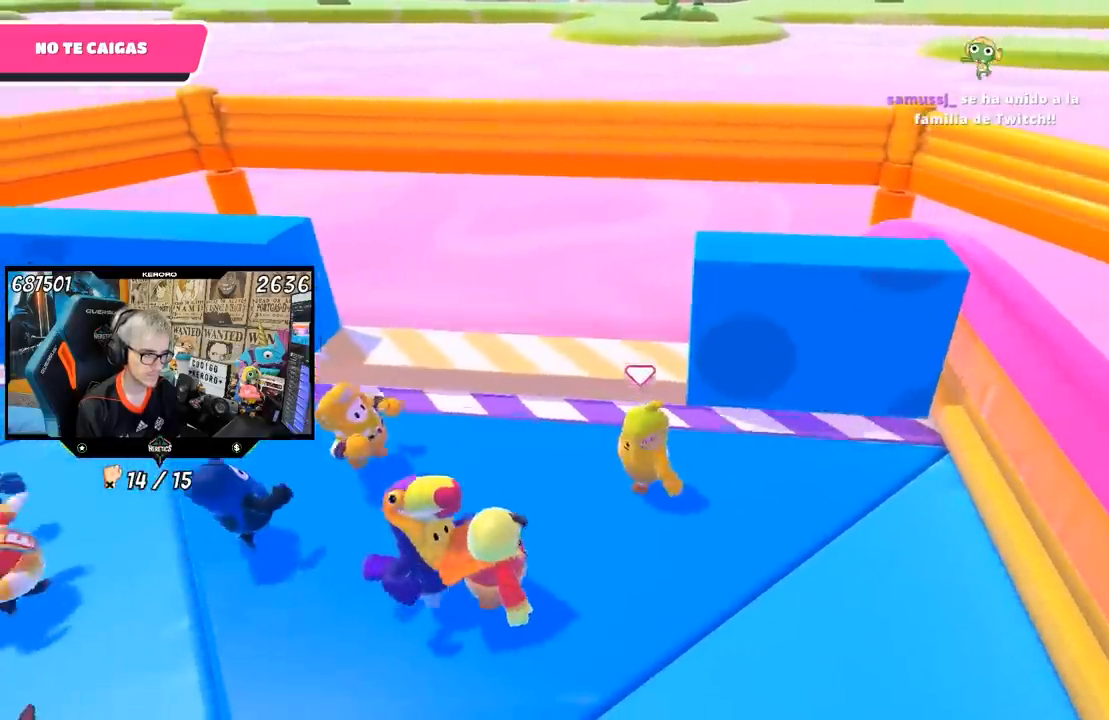
{"buttons": [], "left_stick": "down-left", "right_stick": "center", "events": [[33, "left_stick", "up"], [100, "CROSS", "down"], [133, "left_stick", "up-left"], [267, "CROSS", "up"], [400, "left_stick", "down-left"]]}
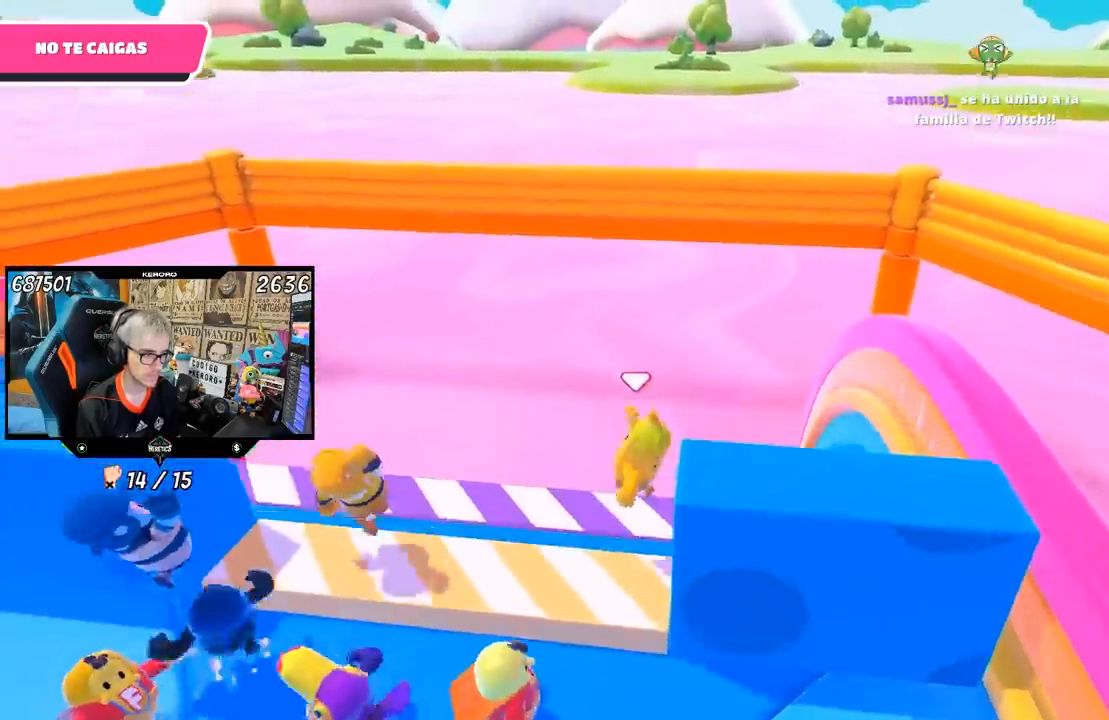
{"buttons": [], "left_stick": "up-left", "right_stick": "center", "events": [[33, "left_stick", "down"], [283, "left_stick", "center"], [367, "left_stick", "left"], [500, "left_stick", "up-left"]]}
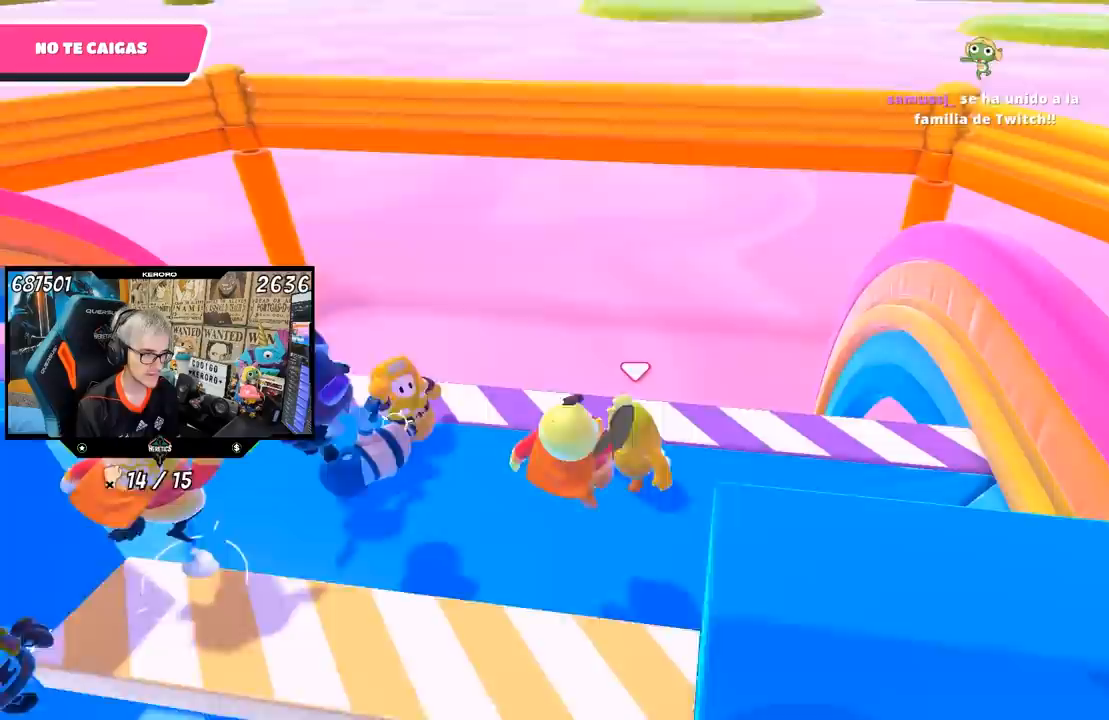
{"buttons": [], "left_stick": "left", "right_stick": "center", "events": [[200, "left_stick", "down-left"], [317, "left_stick", "left"]]}
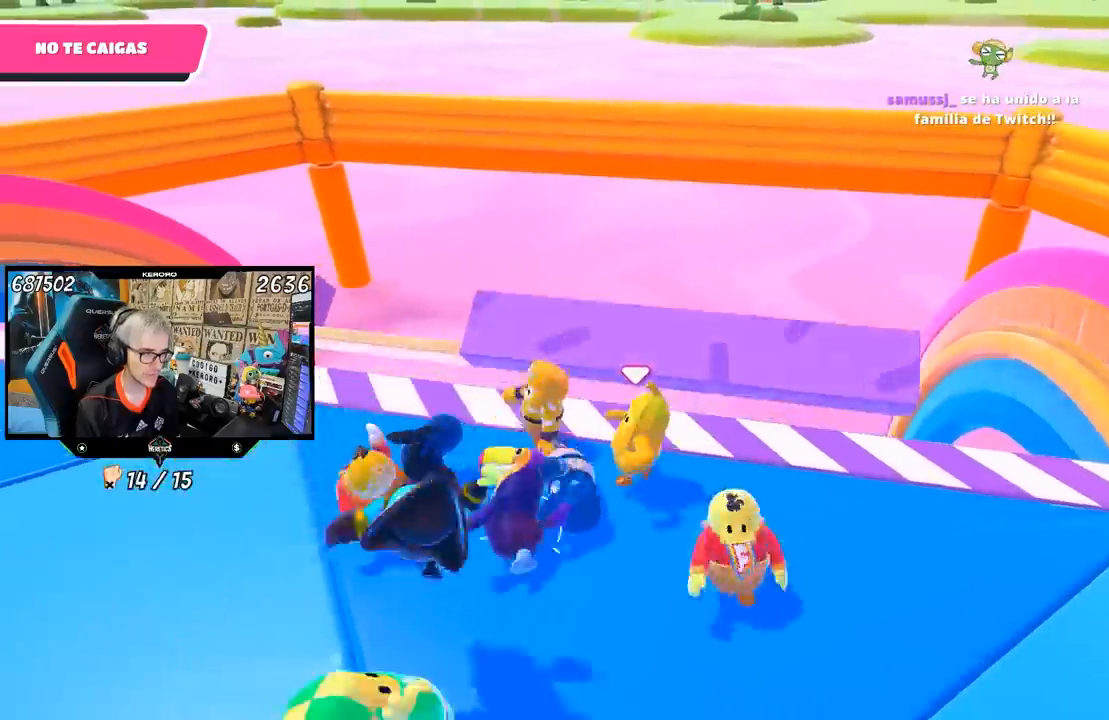
{"buttons": [], "left_stick": "left", "right_stick": "center", "events": [[33, "left_stick", "up-left"], [200, "left_stick", "left"]]}
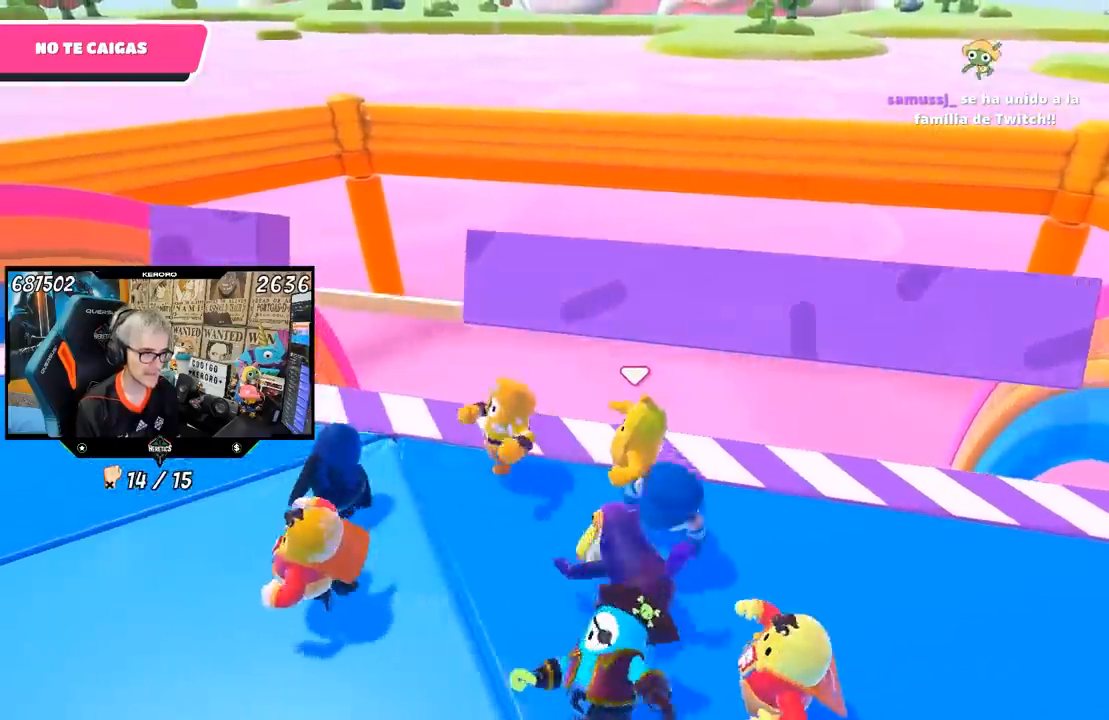
{"buttons": [], "left_stick": "left", "right_stick": "center", "events": [[233, "right_stick", "left"], [333, "right_stick", "center"]]}
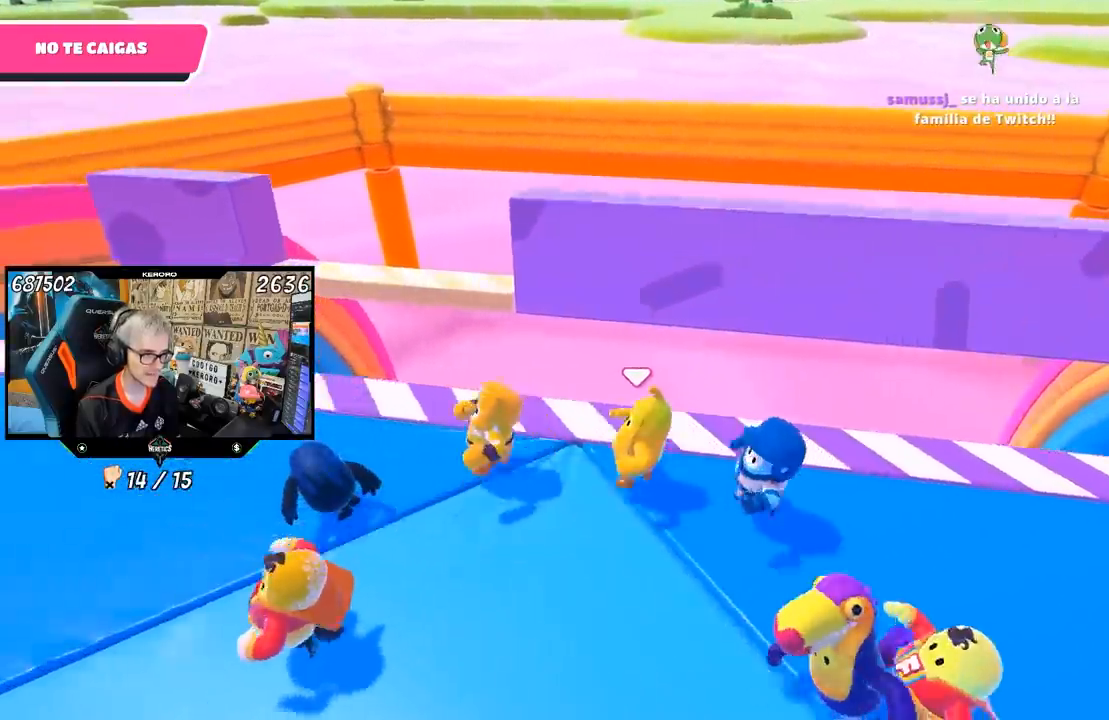
{"buttons": [], "left_stick": "up-left", "right_stick": "center", "events": [[117, "left_stick", "up-left"]]}
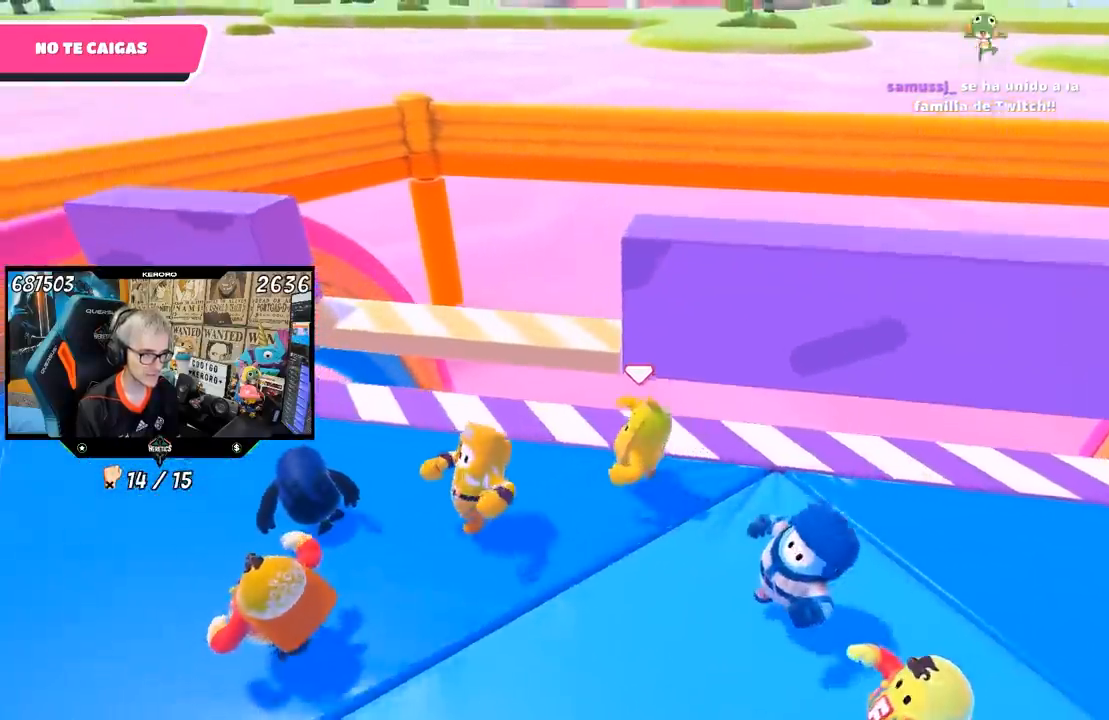
{"buttons": [], "left_stick": "center", "right_stick": "center", "events": [[67, "left_stick", "center"], [300, "CROSS", "down"], [367, "left_stick", "up"], [467, "CROSS", "up"], [467, "left_stick", "center"]]}
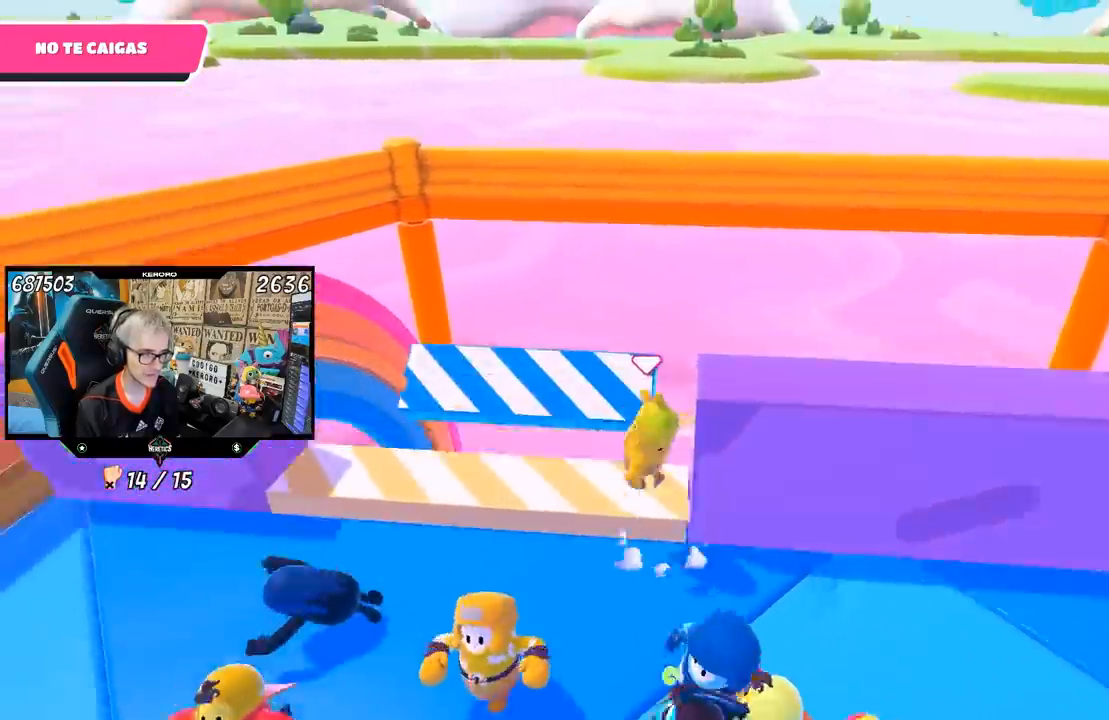
{"buttons": [], "left_stick": "down-right", "right_stick": "center", "events": [[33, "left_stick", "down-left"], [100, "left_stick", "down-right"]]}
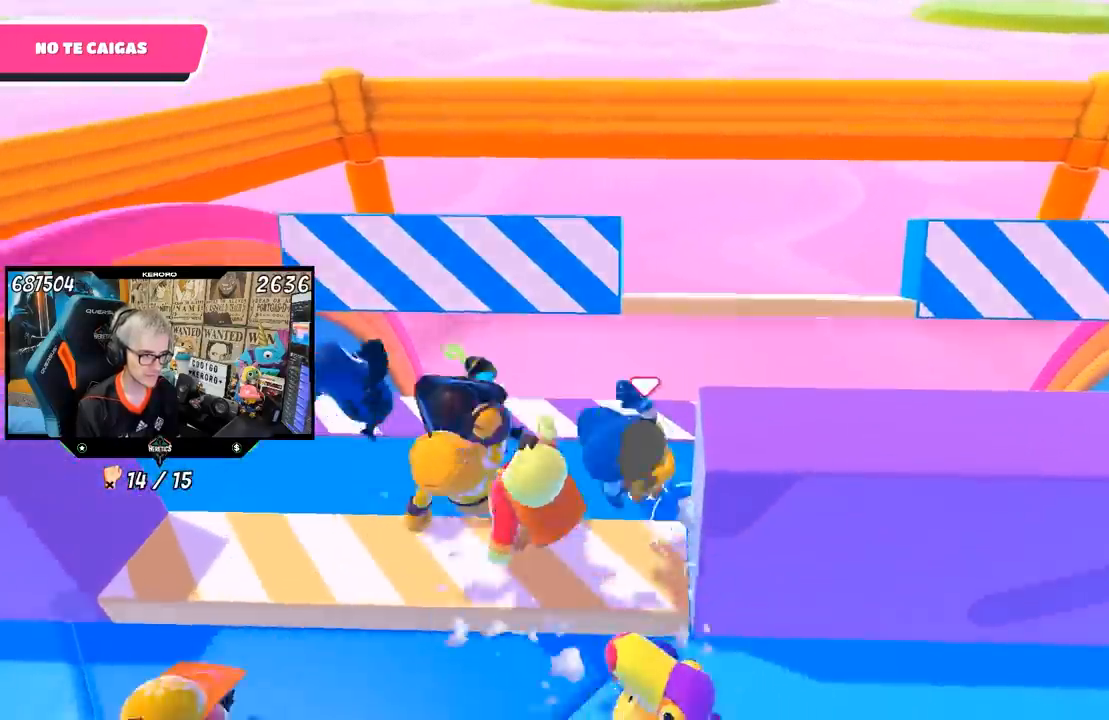
{"buttons": [], "left_stick": "right", "right_stick": "center", "events": [[200, "left_stick", "right"]]}
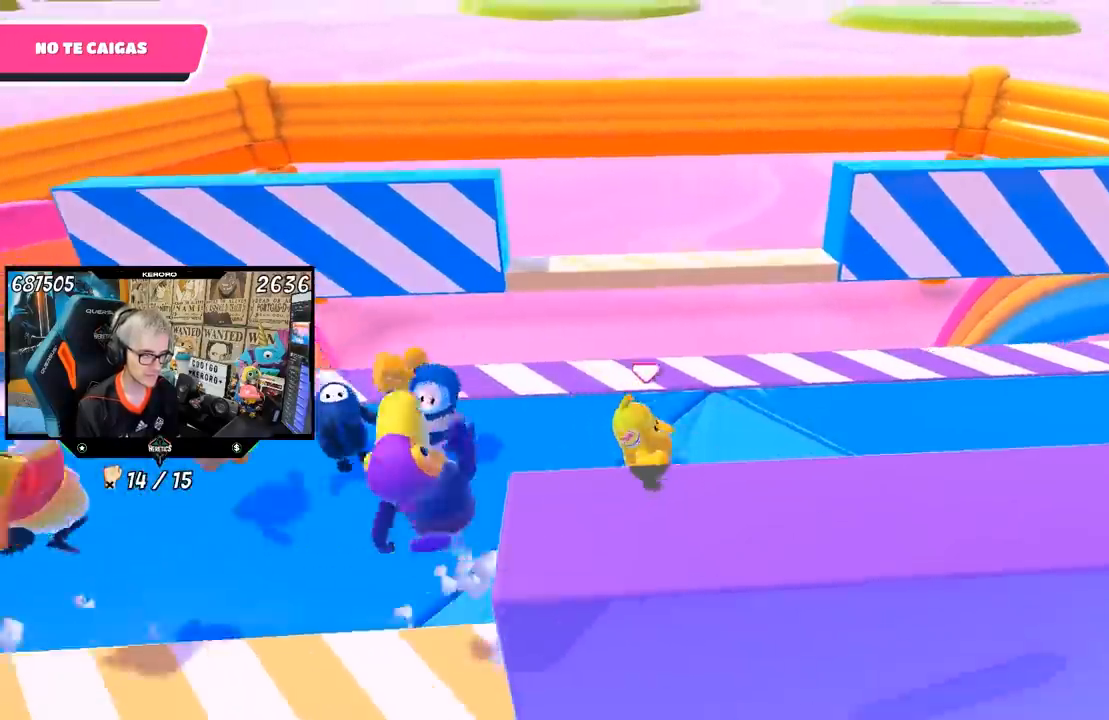
{"buttons": [], "left_stick": "right", "right_stick": "center", "events": []}
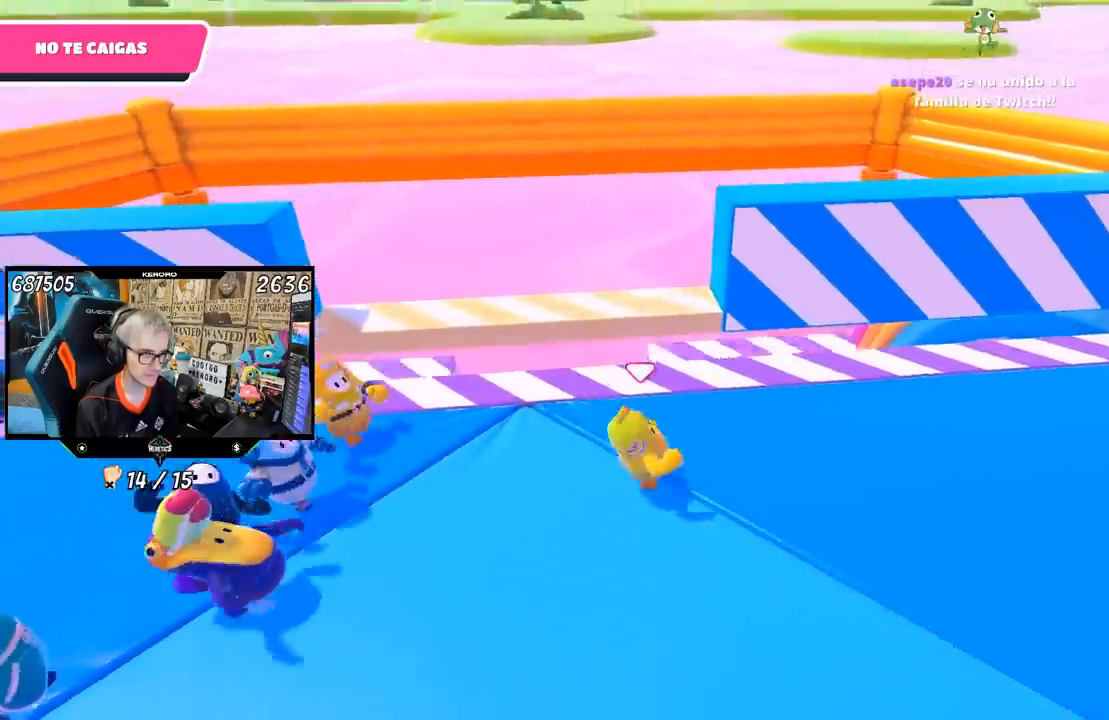
{"buttons": ["CROSS"], "left_stick": "up-left", "right_stick": "center", "events": [[133, "left_stick", "left"], [267, "left_stick", "center"], [400, "left_stick", "up-left"], [433, "CROSS", "down"]]}
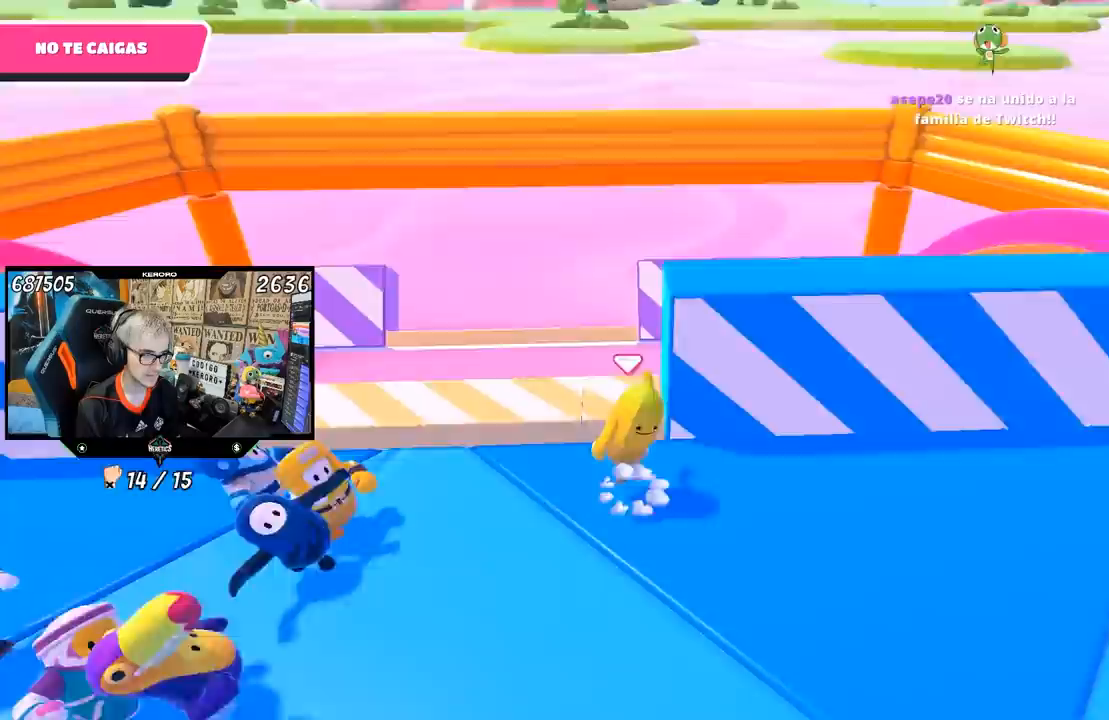
{"buttons": [], "left_stick": "down-right", "right_stick": "center", "events": [[33, "left_stick", "center"], [100, "CROSS", "up"], [233, "left_stick", "up-right"], [400, "left_stick", "down-right"]]}
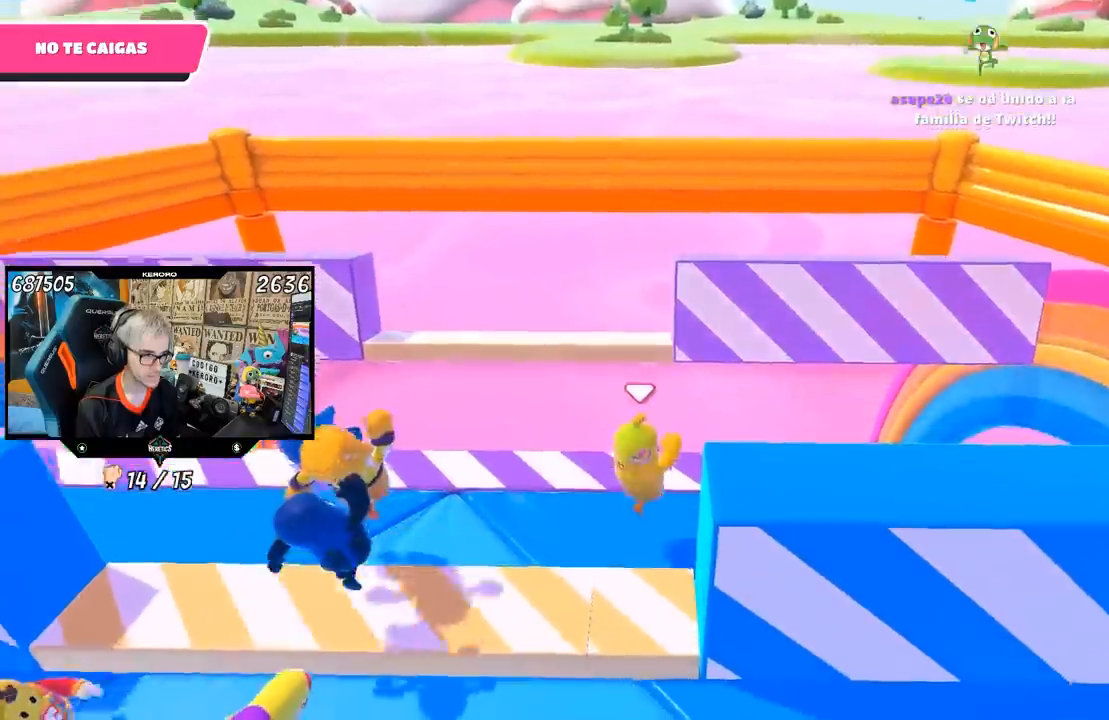
{"buttons": [], "left_stick": "left", "right_stick": "center", "events": [[183, "left_stick", "center"], [333, "left_stick", "up"], [467, "left_stick", "left"]]}
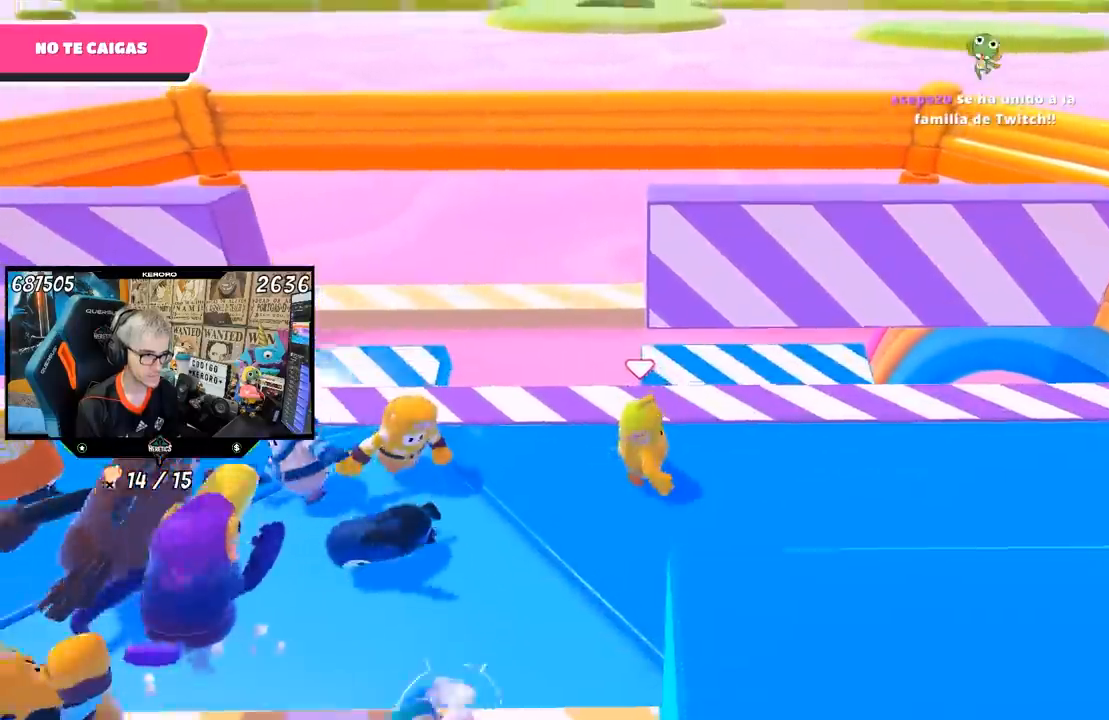
{"buttons": ["CROSS"], "left_stick": "center", "right_stick": "center", "events": [[100, "left_stick", "center"], [400, "left_stick", "up"], [433, "CROSS", "down"], [500, "left_stick", "center"]]}
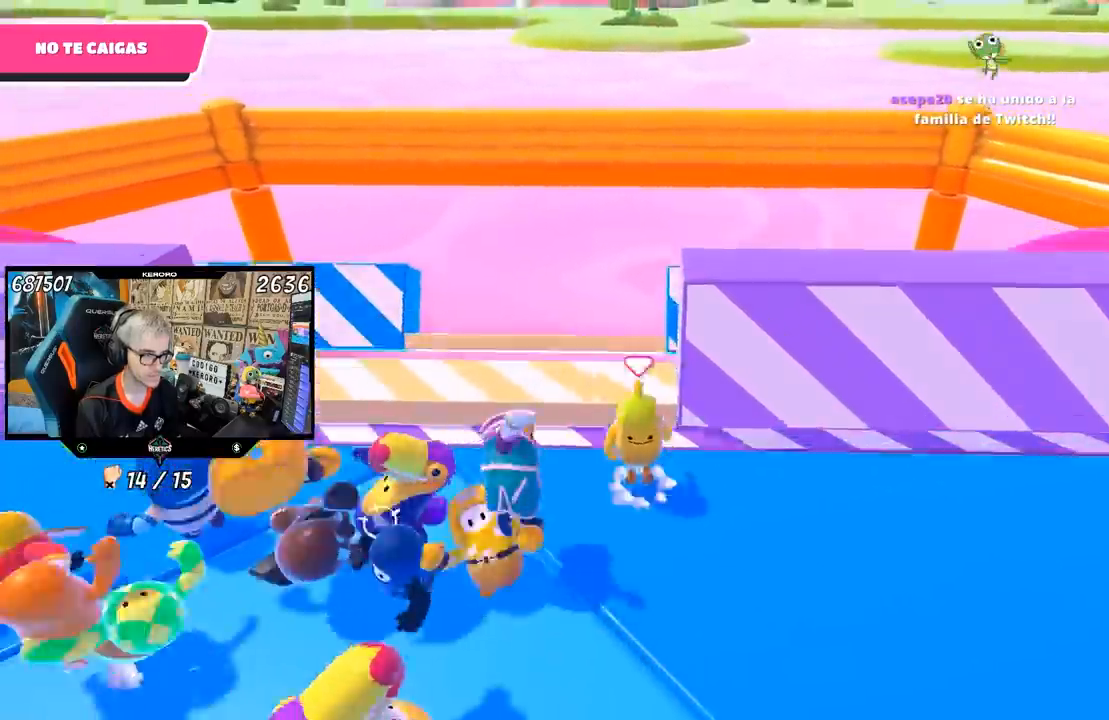
{"buttons": [], "left_stick": "down-right", "right_stick": "center", "events": [[133, "left_stick", "down-right"], [167, "CROSS", "up"], [333, "left_stick", "center"], [400, "left_stick", "down-right"]]}
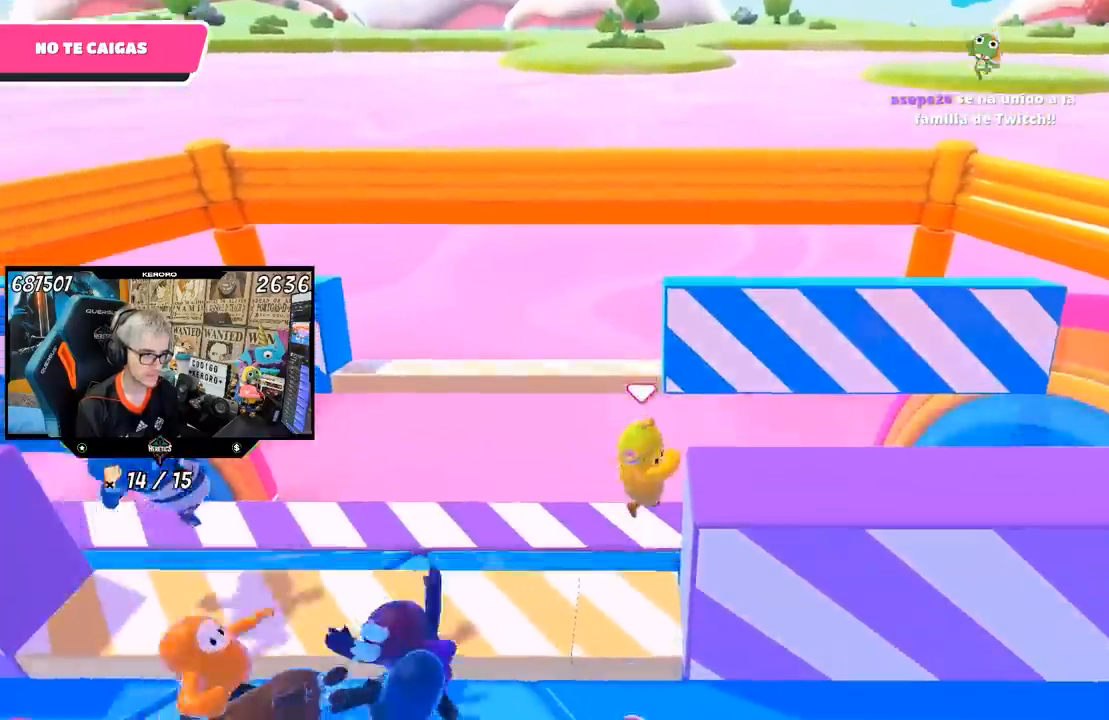
{"buttons": [], "left_stick": "down-left", "right_stick": "center", "events": [[33, "left_stick", "center"], [83, "left_stick", "left"], [233, "left_stick", "center"], [400, "left_stick", "down-left"]]}
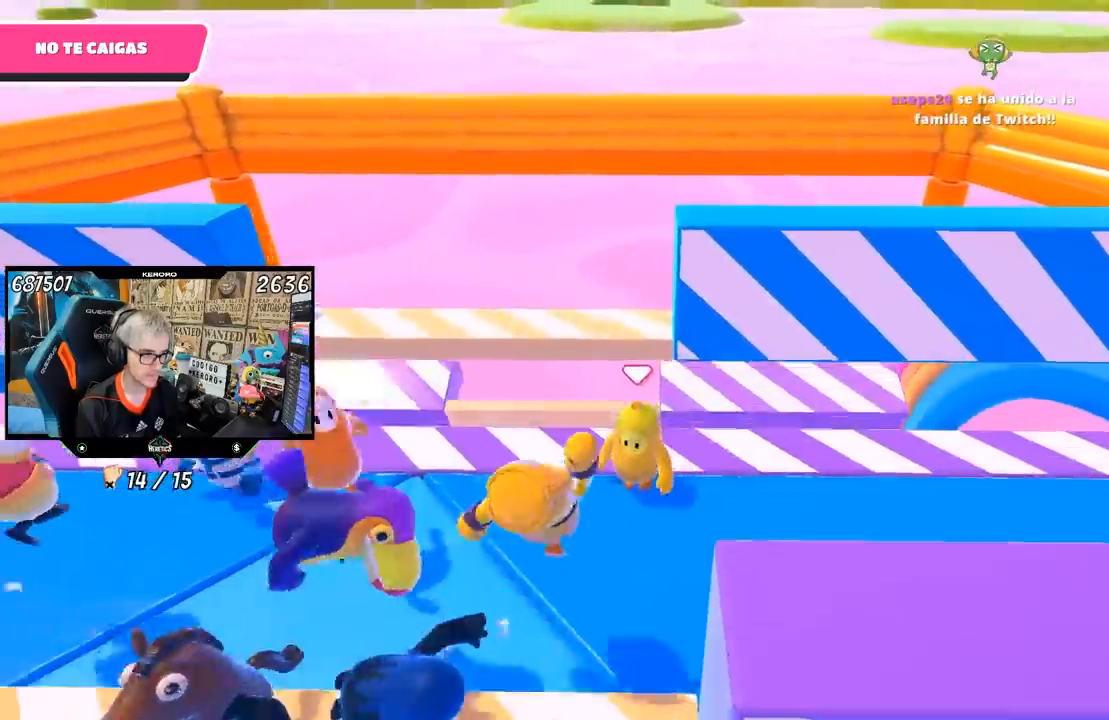
{"buttons": [], "left_stick": "down", "right_stick": "center", "events": [[33, "left_stick", "center"], [200, "left_stick", "up"], [300, "left_stick", "center"], [333, "CROSS", "down"], [433, "left_stick", "down"], [500, "CROSS", "up"]]}
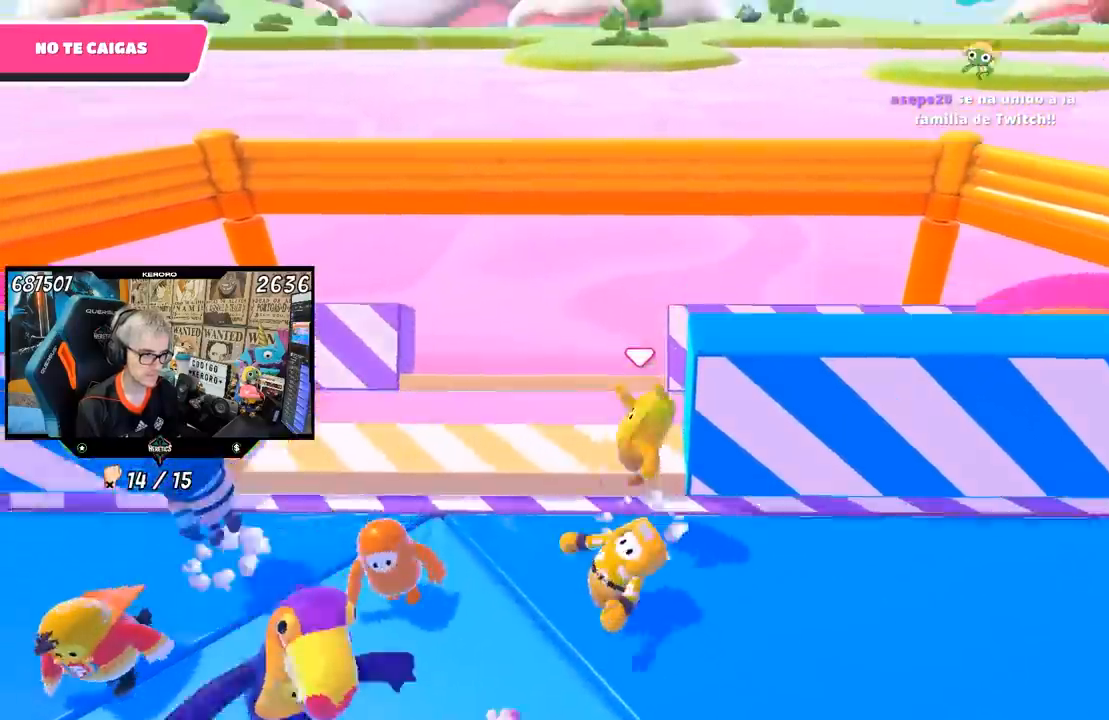
{"buttons": [], "left_stick": "down", "right_stick": "center", "events": [[67, "left_stick", "center"], [317, "left_stick", "down-right"], [367, "left_stick", "down"]]}
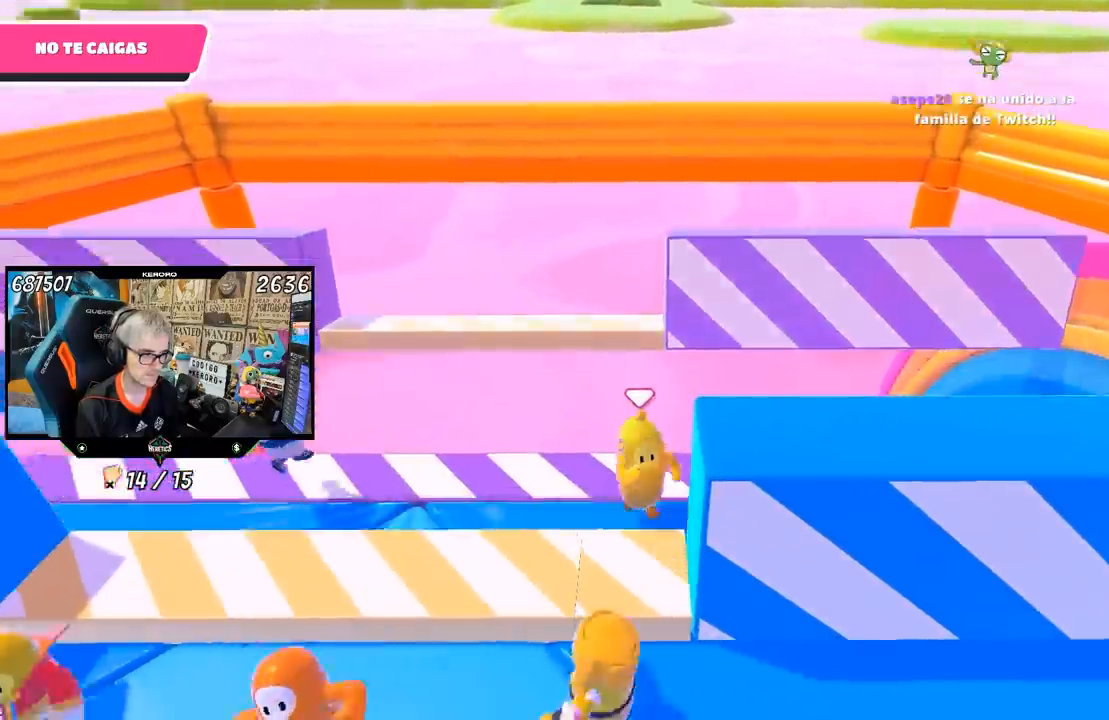
{"buttons": [], "left_stick": "center", "right_stick": "center", "events": [[100, "left_stick", "center"], [300, "left_stick", "up-left"], [400, "left_stick", "center"]]}
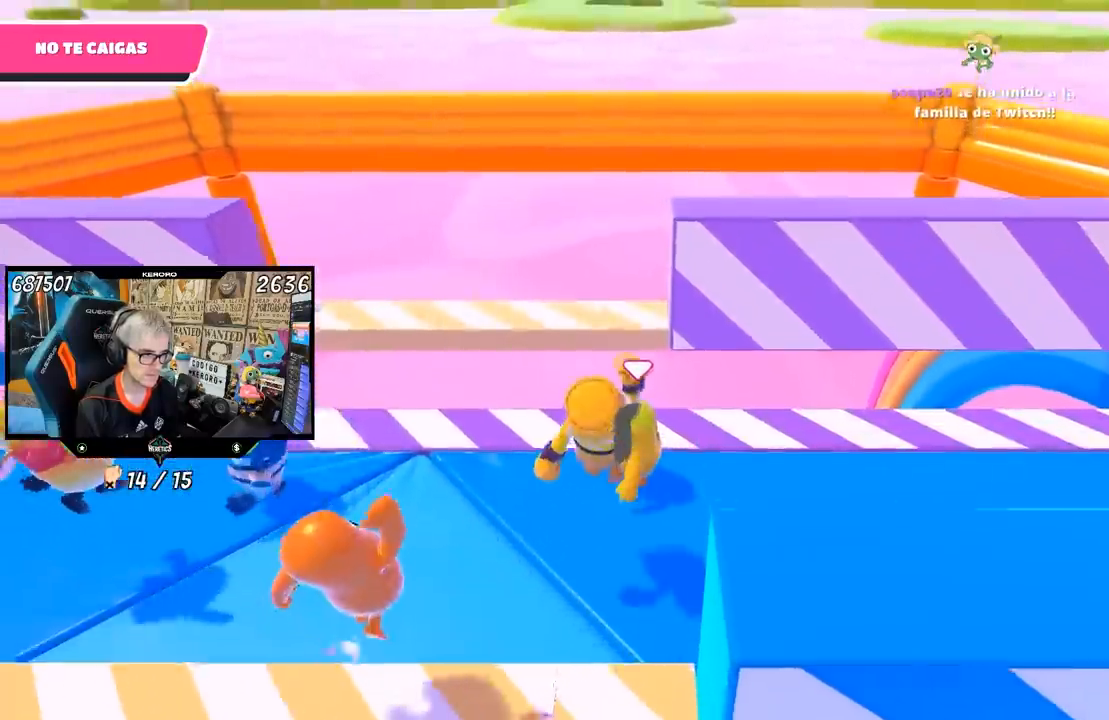
{"buttons": ["CROSS"], "left_stick": "center", "right_stick": "center", "events": [[33, "left_stick", "up"], [133, "left_stick", "center"], [400, "CROSS", "down"]]}
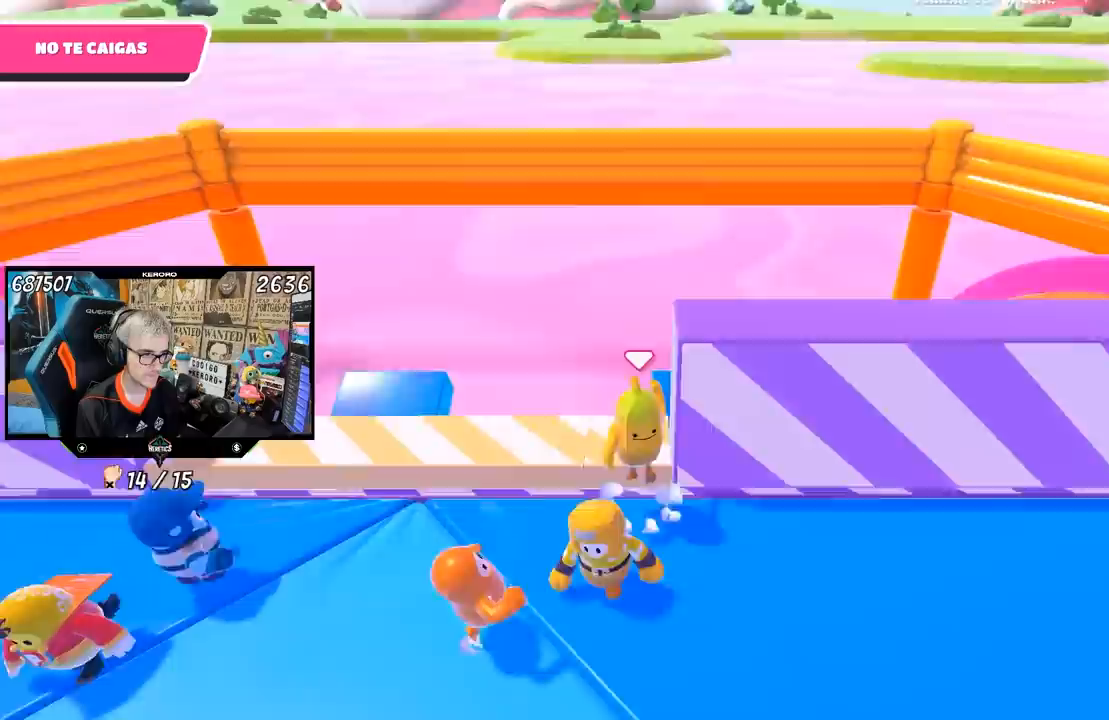
{"buttons": [], "left_stick": "down-right", "right_stick": "center", "events": [[67, "CROSS", "up"], [267, "left_stick", "down-right"]]}
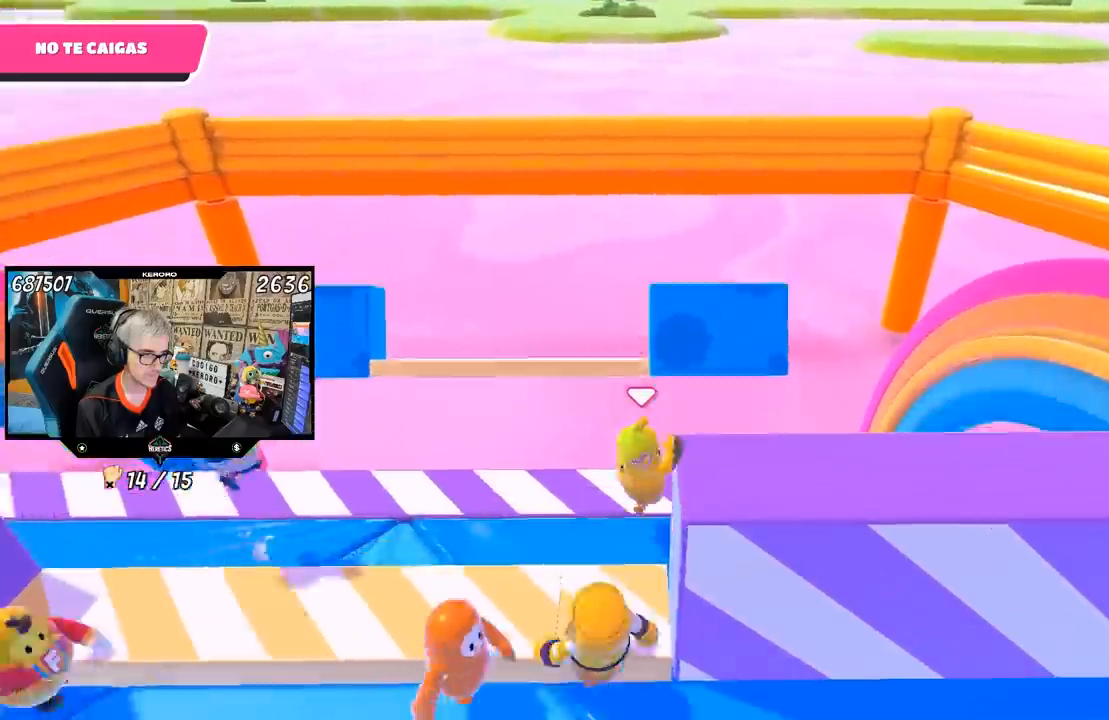
{"buttons": [], "left_stick": "right", "right_stick": "center", "events": [[433, "left_stick", "right"]]}
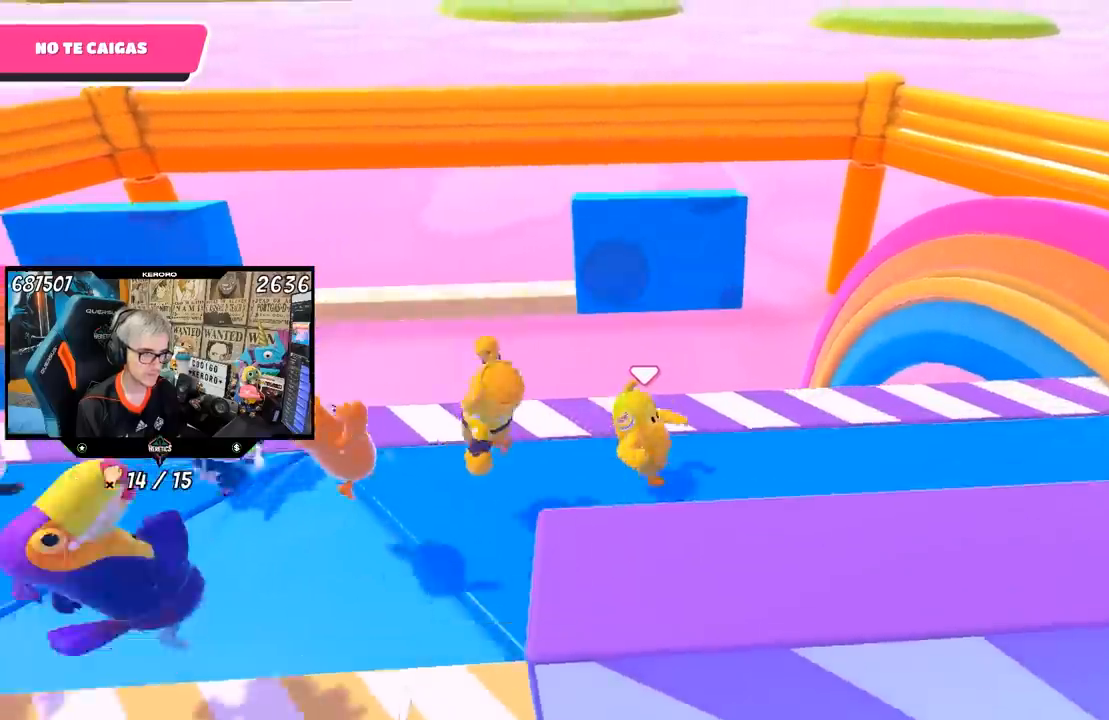
{"buttons": [], "left_stick": "up-right", "right_stick": "center", "events": [[267, "R1", "down"], [317, "left_stick", "up-right"], [483, "R1", "up"]]}
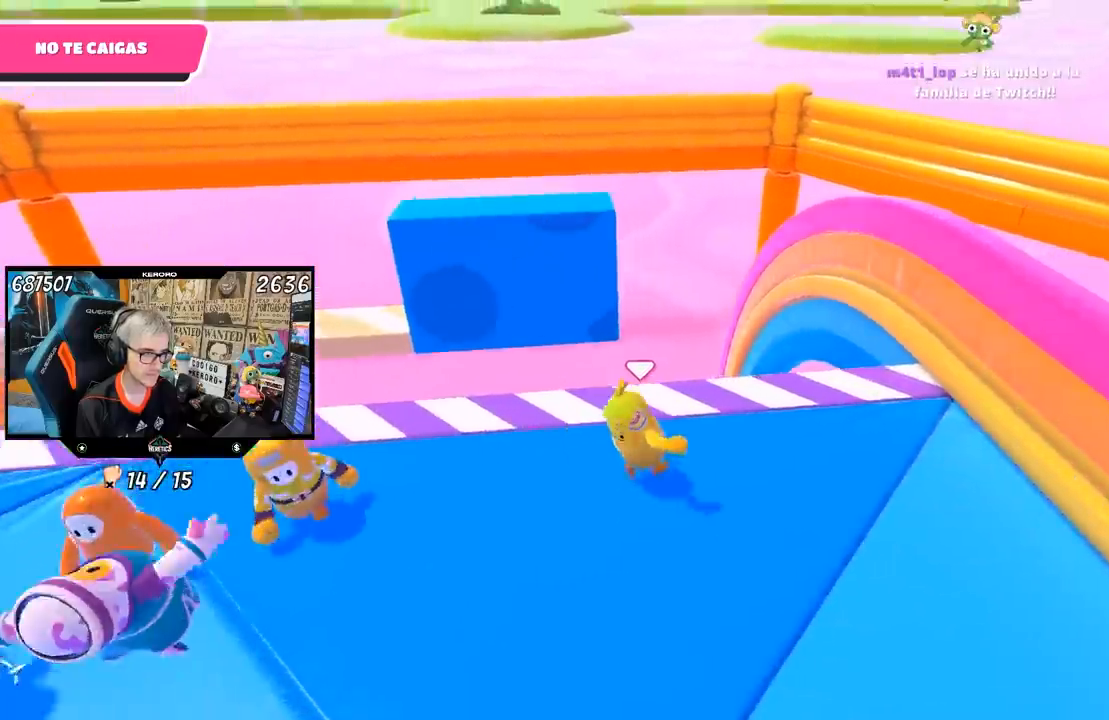
{"buttons": [], "left_stick": "center", "right_stick": "center", "events": [[133, "L1", "down"], [167, "left_stick", "center"], [233, "left_stick", "down-left"], [333, "L1", "up"], [367, "left_stick", "center"]]}